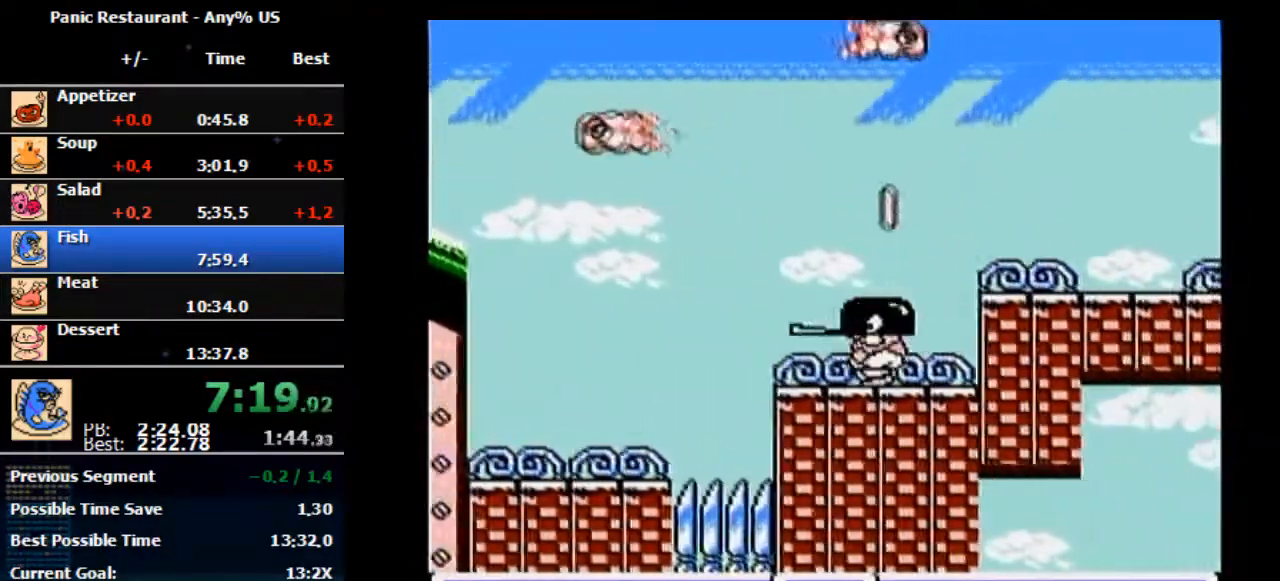
Gameplay with a controller (Nintendo layout); each line is a JSON object with the inputs held at the frame after it (dt_ms = milliseconds from this image to that frame). "events" lists button and stick changes between this image and that frame as [ms after this image, input, new state], when the widget could be followed in between. Not read: L3 R3.
{"dt_ms": 500, "buttons": ["A", "DPAD_RIGHT"], "events": [[333, "A", "down"]]}
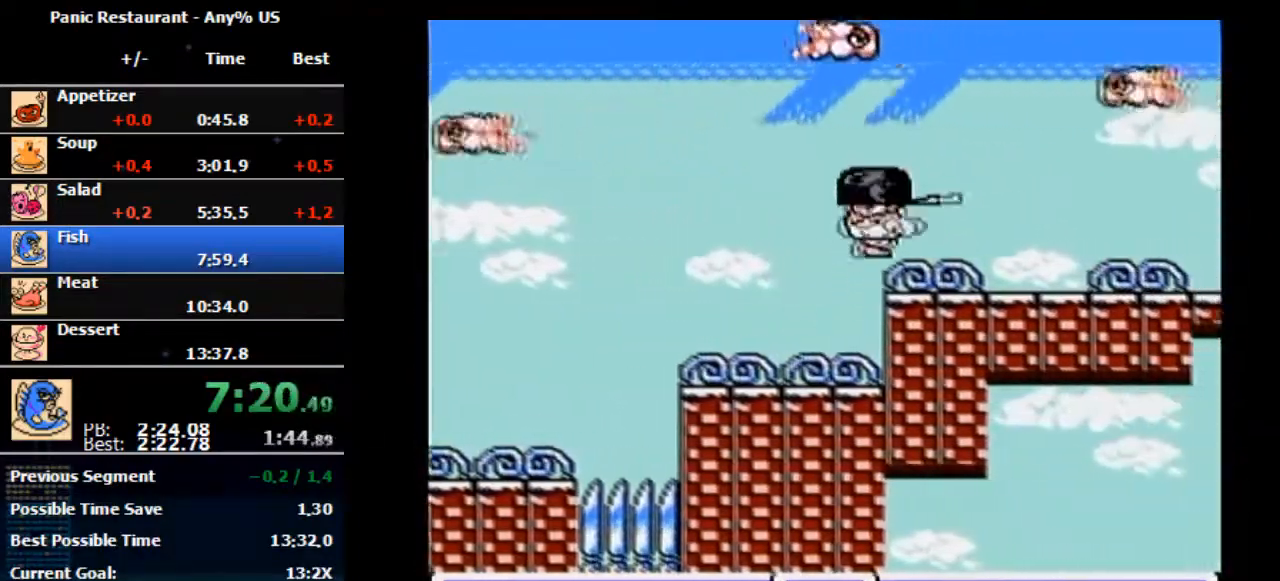
{"dt_ms": 500, "buttons": ["DPAD_RIGHT"], "events": [[100, "A", "up"]]}
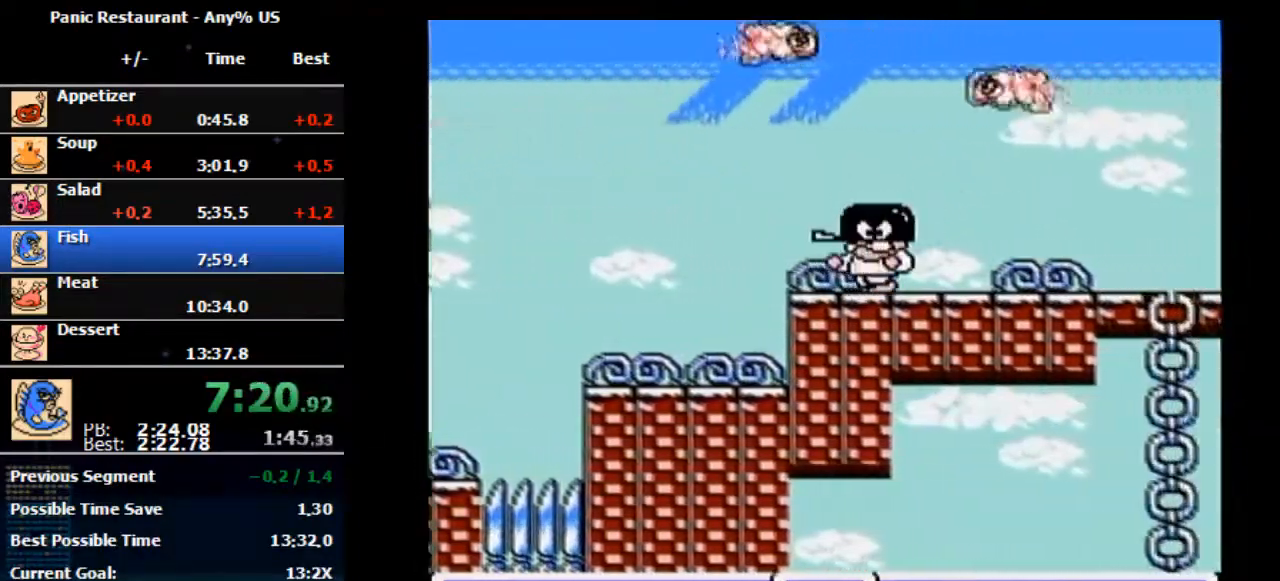
{"dt_ms": 500, "buttons": ["DPAD_RIGHT"], "events": []}
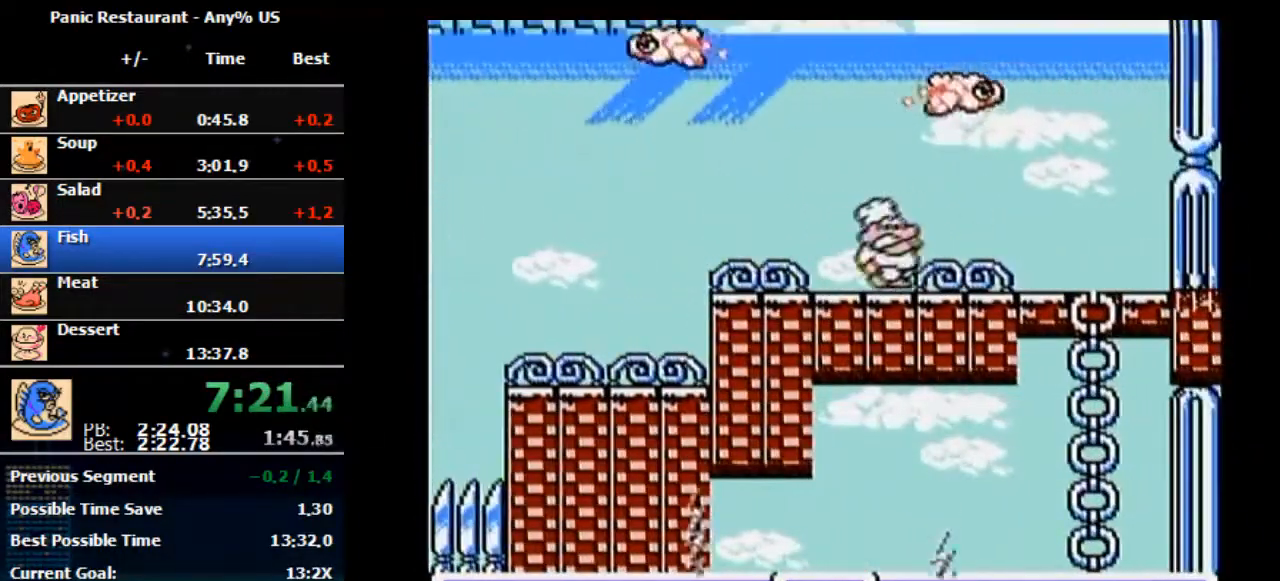
{"dt_ms": 500, "buttons": ["DPAD_RIGHT"], "events": []}
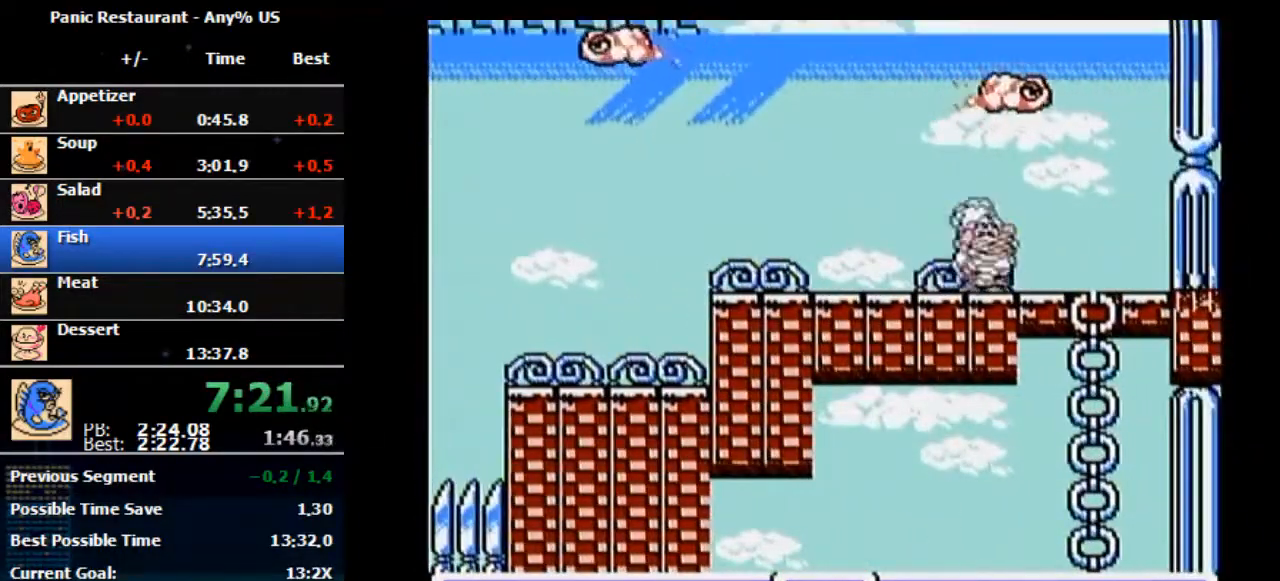
{"dt_ms": 500, "buttons": ["DPAD_RIGHT"], "events": []}
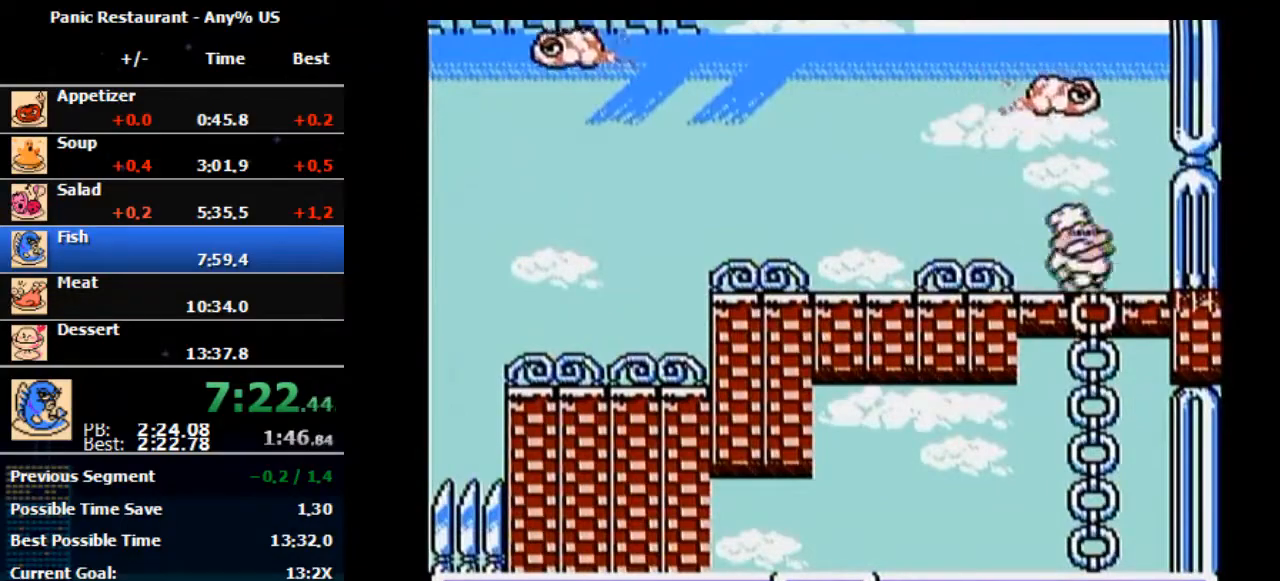
{"dt_ms": 500, "buttons": ["DPAD_LEFT"], "events": [[333, "DPAD_DOWN", "down"], [333, "DPAD_RIGHT", "up"], [367, "A", "down"], [367, "DPAD_DOWN", "up"], [367, "DPAD_LEFT", "down"], [467, "A", "up"]]}
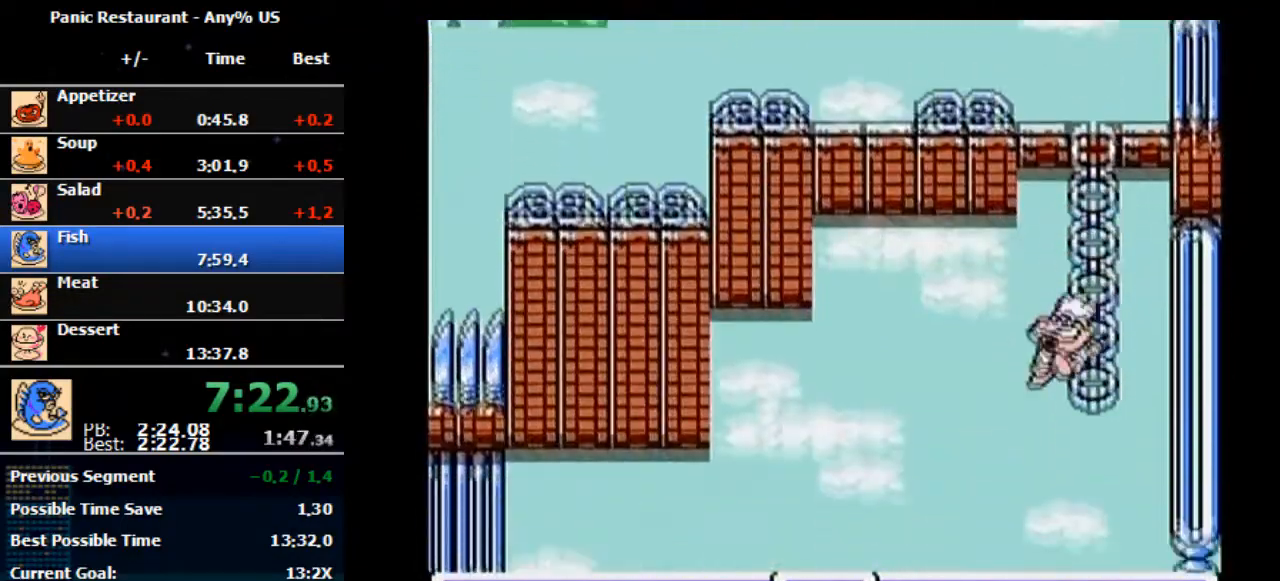
{"dt_ms": 500, "buttons": ["DPAD_LEFT"], "events": []}
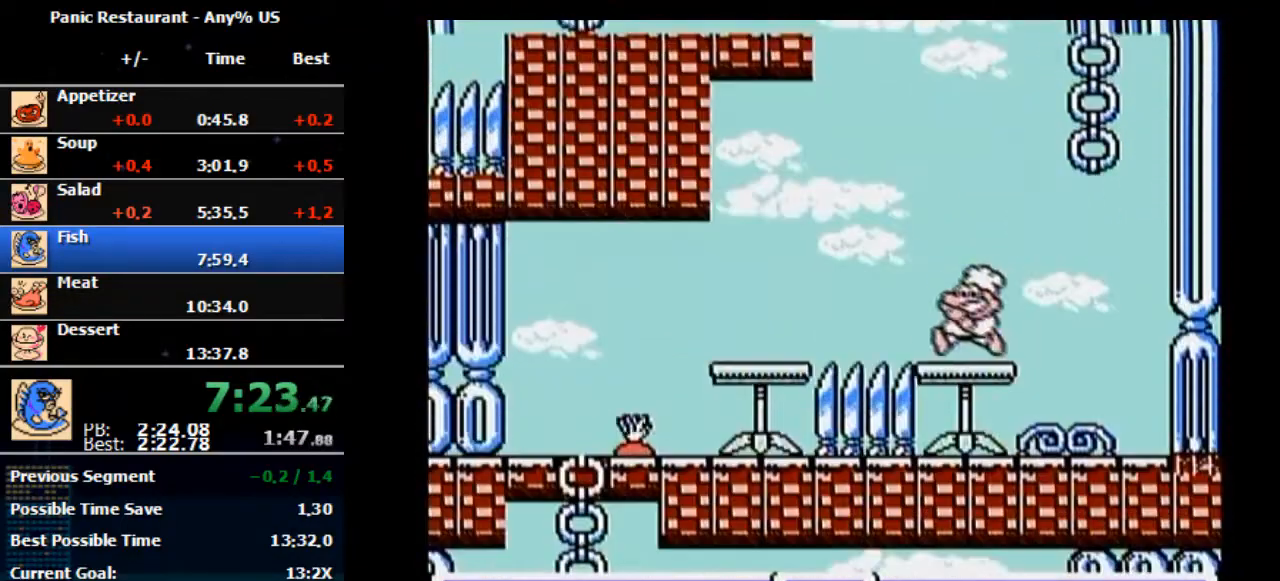
{"dt_ms": 500, "buttons": ["A", "DPAD_LEFT"], "events": [[400, "A", "down"]]}
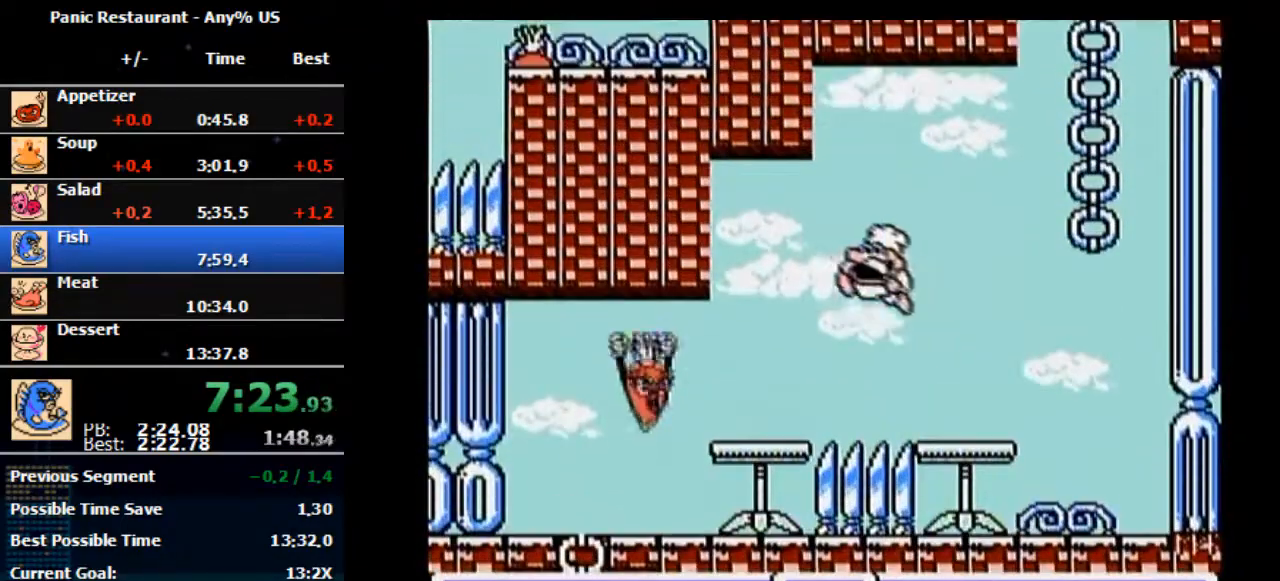
{"dt_ms": 500, "buttons": ["DPAD_LEFT"], "events": [[133, "A", "up"]]}
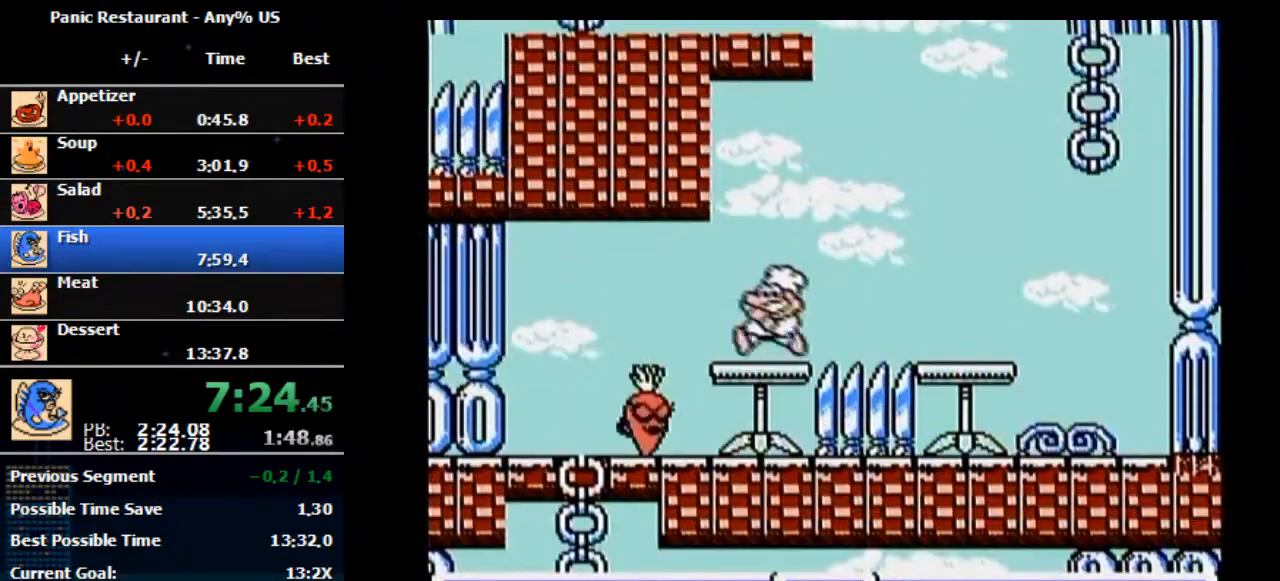
{"dt_ms": 500, "buttons": ["DPAD_LEFT"], "events": [[433, "DPAD_LEFT", "up"], [467, "DPAD_LEFT", "down"]]}
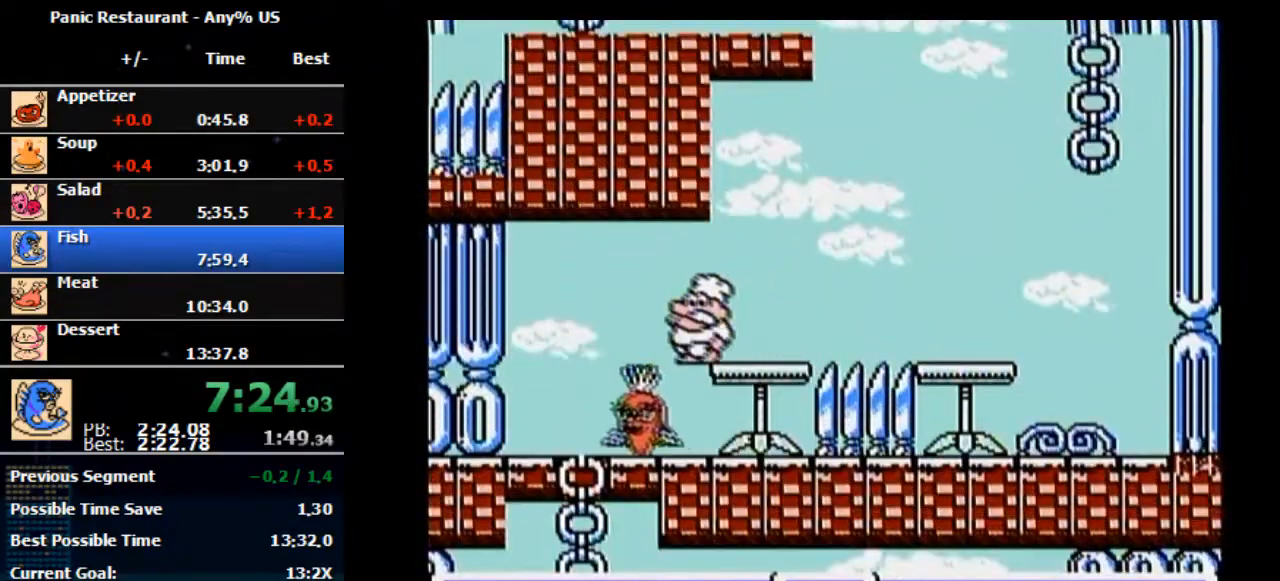
{"dt_ms": 500, "buttons": ["DPAD_LEFT"], "events": []}
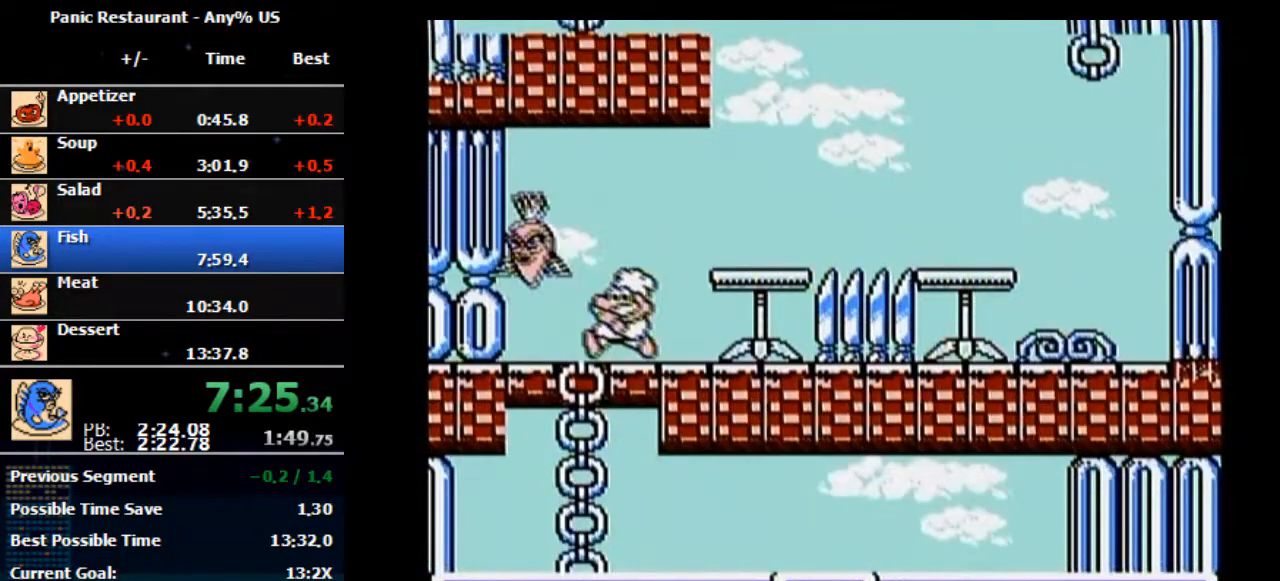
{"dt_ms": 500, "buttons": ["DPAD_LEFT"], "events": []}
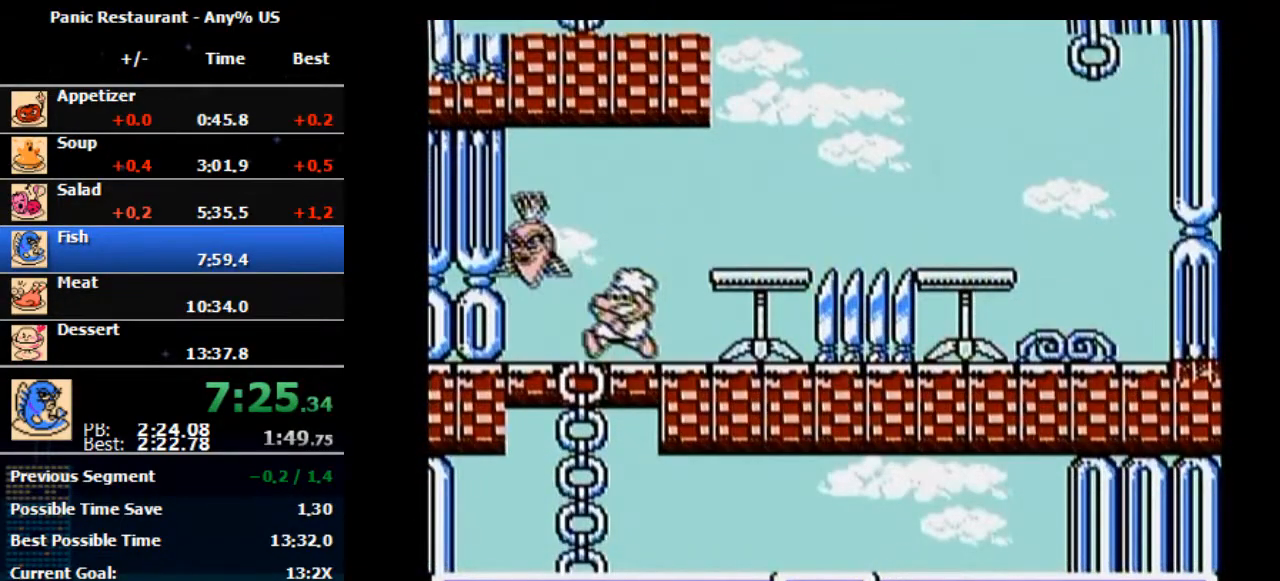
{"dt_ms": 500, "buttons": ["DPAD_RIGHT"], "events": [[33, "DPAD_LEFT", "up"], [33, "DPAD_RIGHT", "down"], [67, "A", "down"], [300, "A", "up"]]}
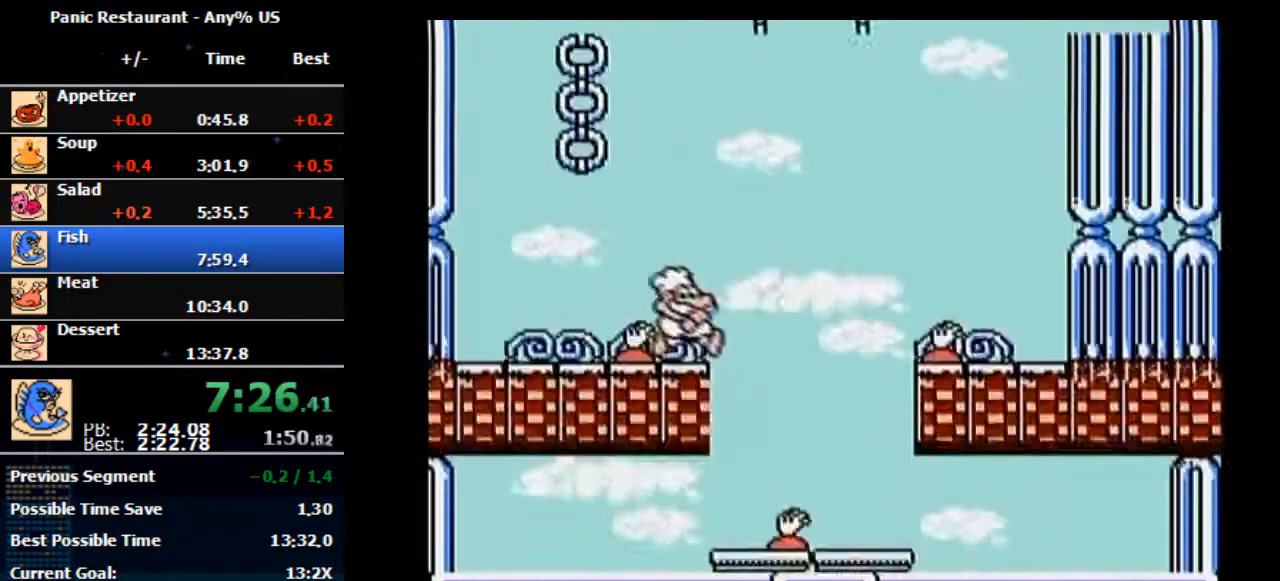
{"dt_ms": 500, "buttons": ["A", "DPAD_RIGHT"], "events": [[400, "A", "down"]]}
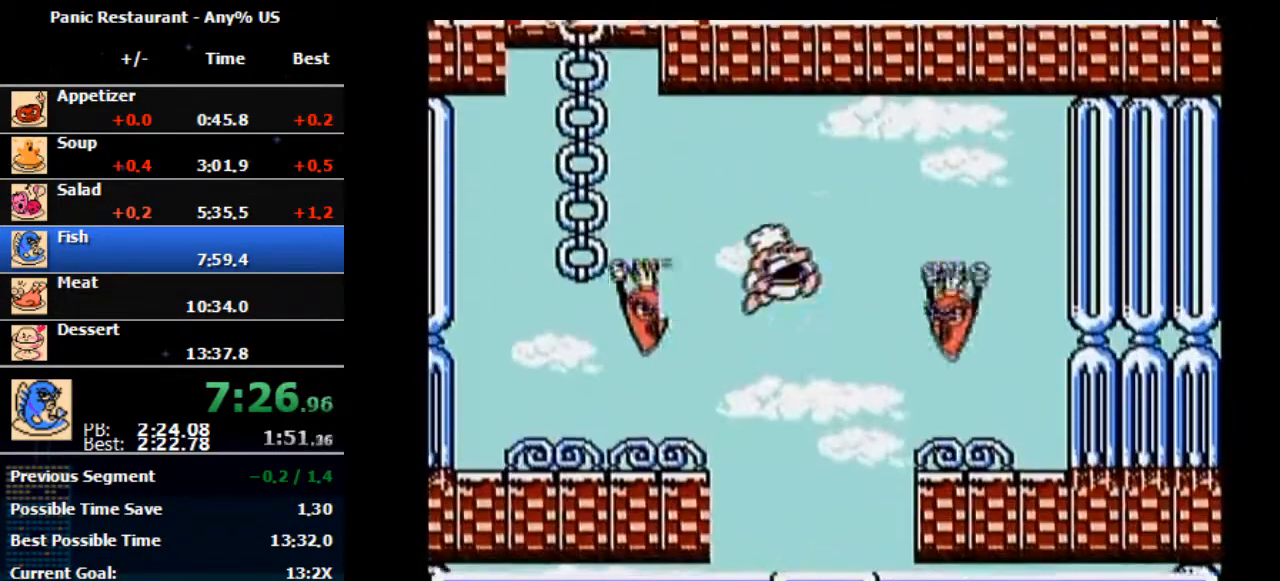
{"dt_ms": 500, "buttons": ["DPAD_RIGHT"], "events": [[300, "A", "up"]]}
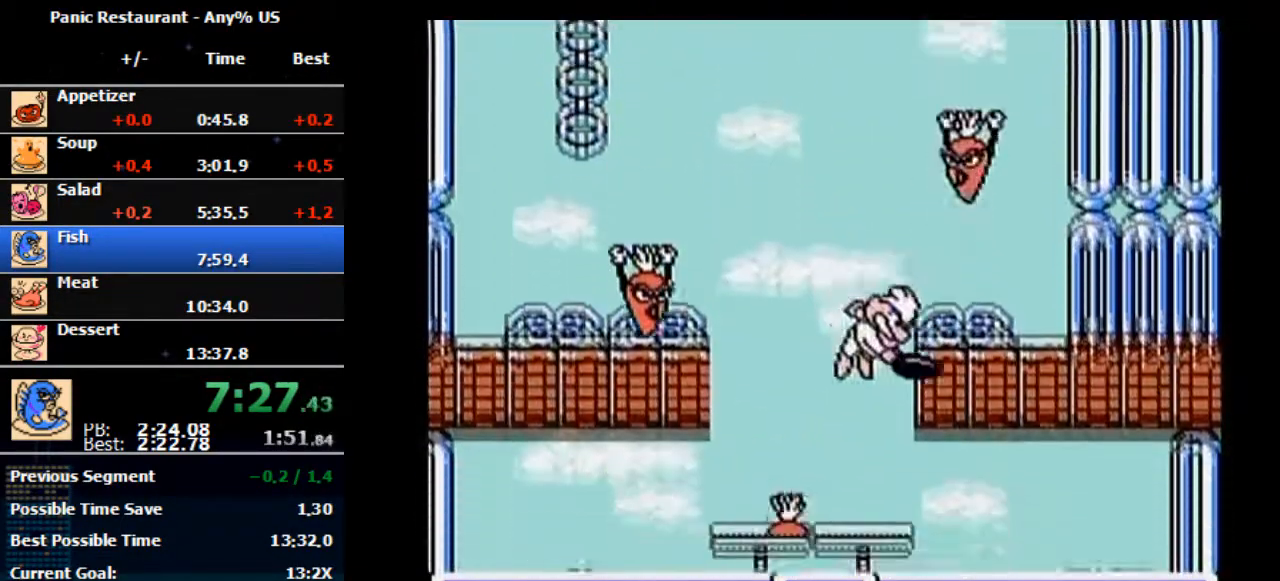
{"dt_ms": 500, "buttons": ["DPAD_RIGHT"], "events": [[133, "B", "down"], [267, "B", "up"]]}
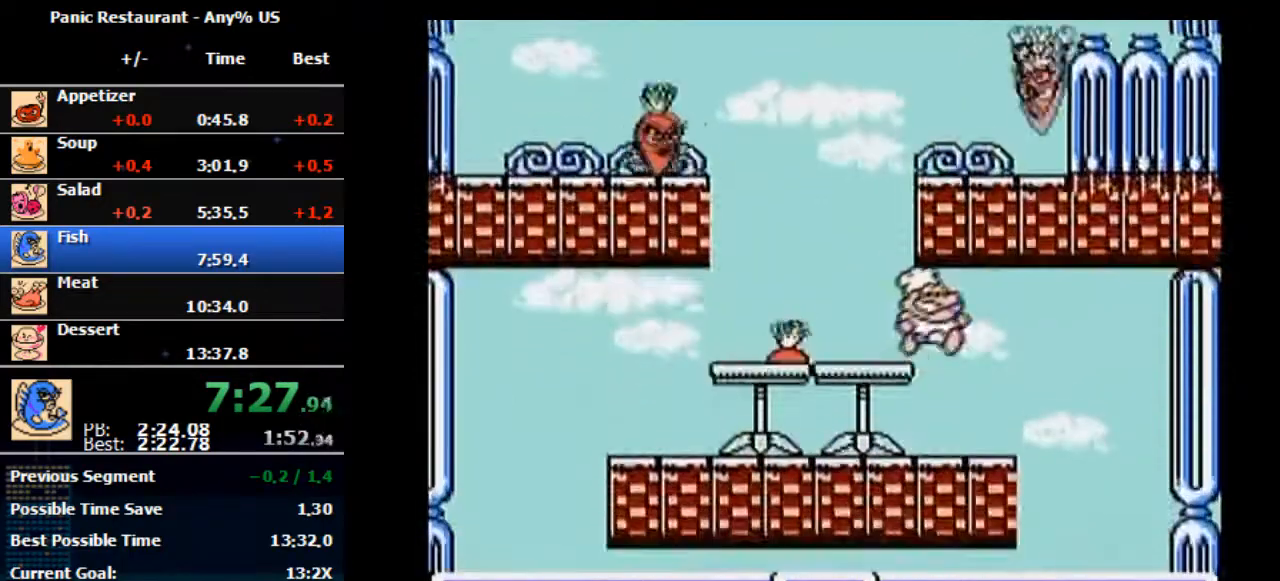
{"dt_ms": 500, "buttons": ["DPAD_RIGHT"], "events": []}
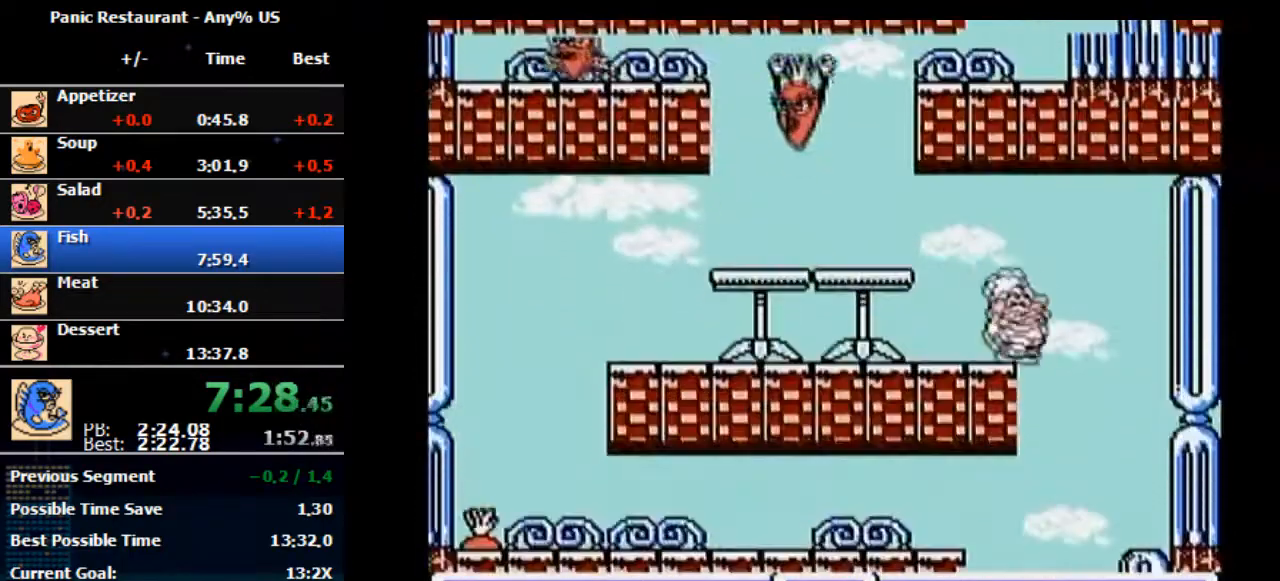
{"dt_ms": 500, "buttons": ["DPAD_RIGHT"], "events": []}
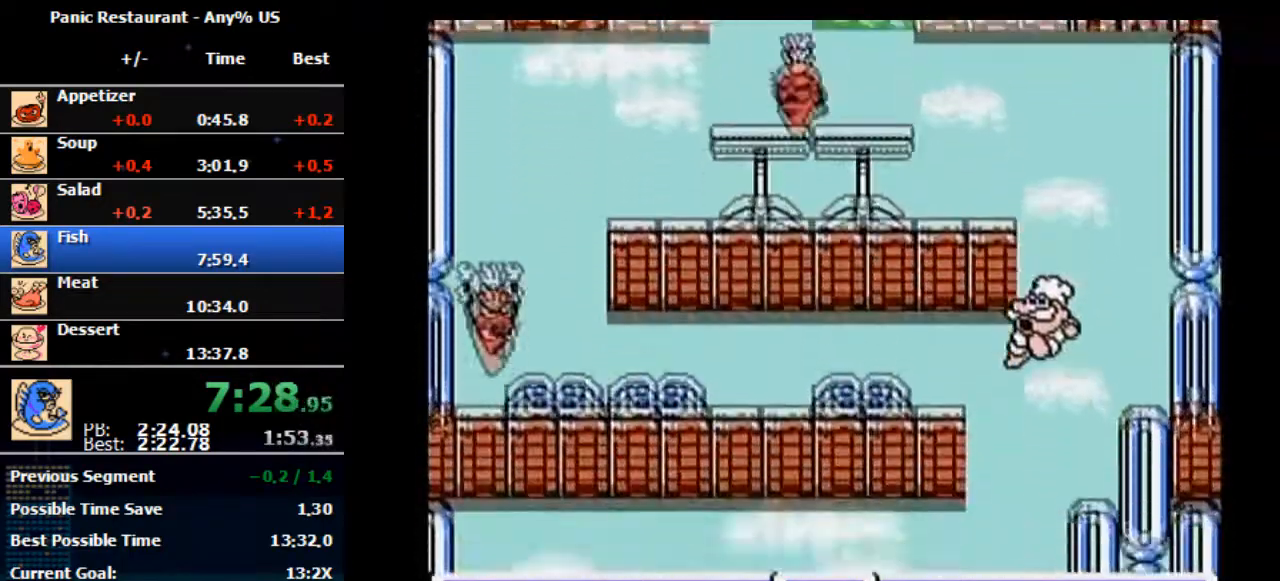
{"dt_ms": 500, "buttons": ["DPAD_LEFT"], "events": [[133, "DPAD_LEFT", "down"], [133, "DPAD_RIGHT", "up"]]}
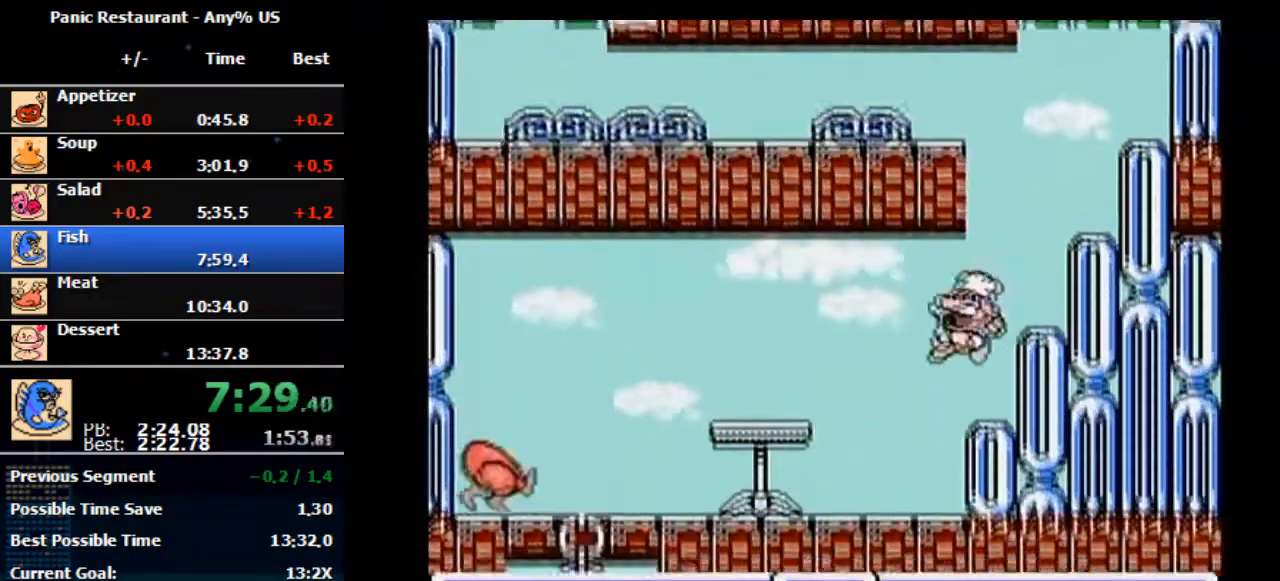
{"dt_ms": 500, "buttons": ["DPAD_LEFT"], "events": []}
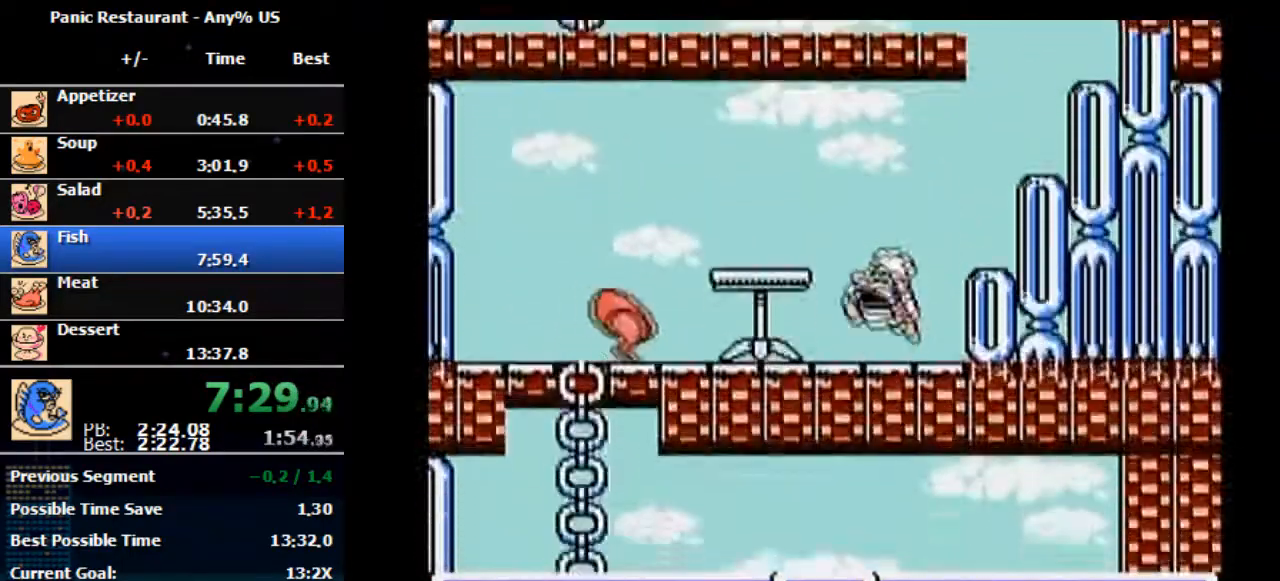
{"dt_ms": 500, "buttons": ["DPAD_LEFT"], "events": []}
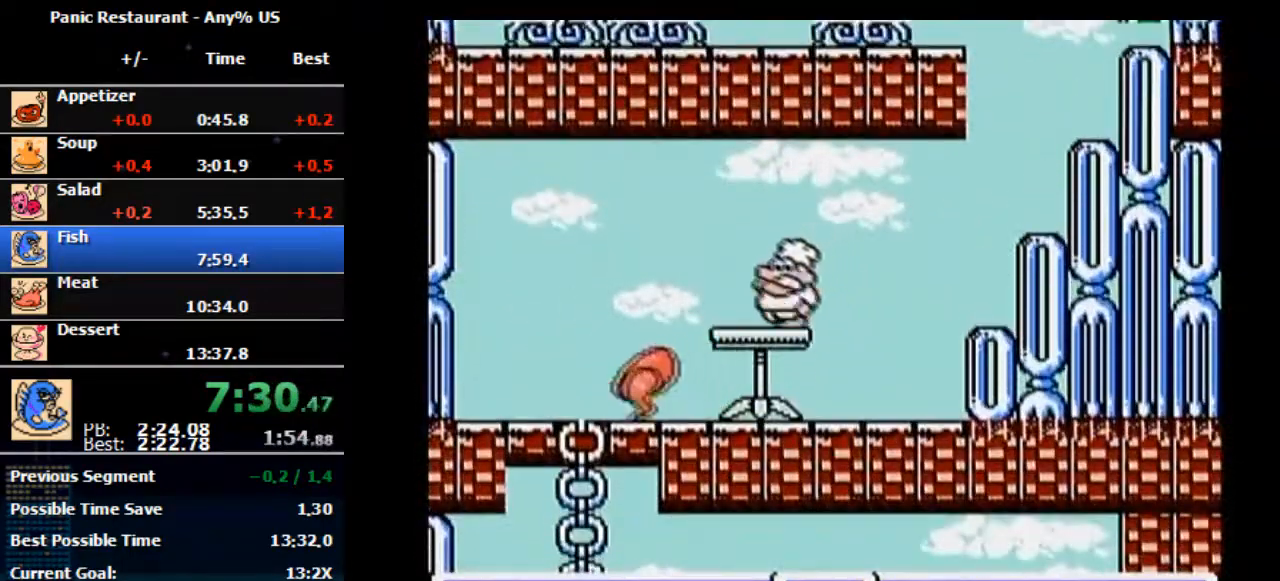
{"dt_ms": 500, "buttons": ["DPAD_LEFT"], "events": []}
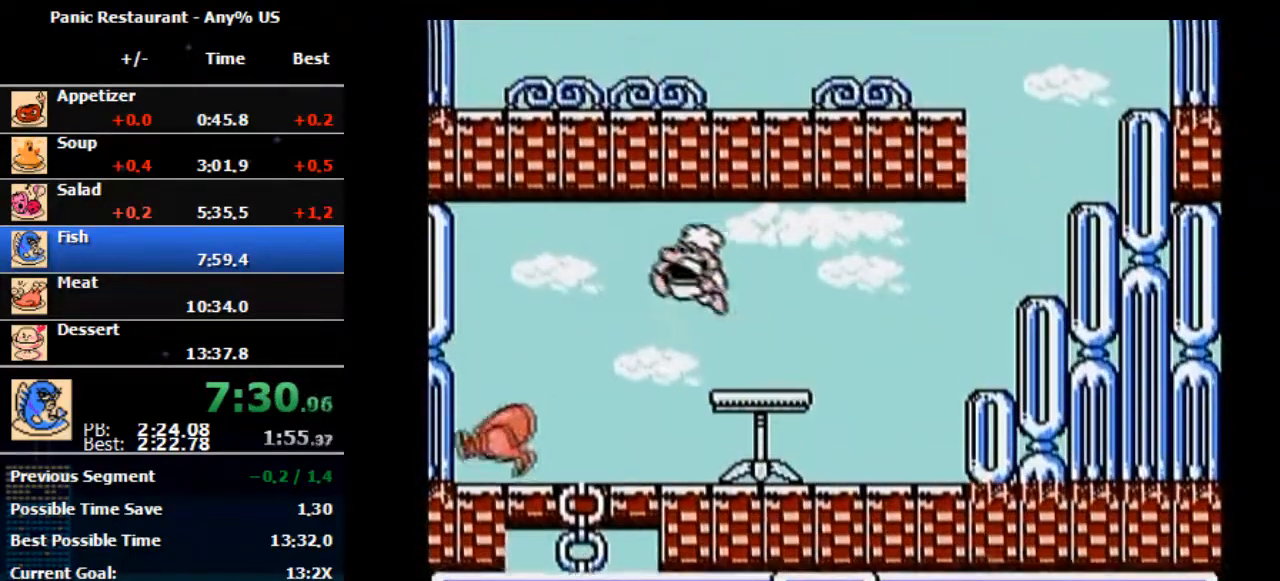
{"dt_ms": 500, "buttons": ["B", "DPAD_LEFT"], "events": [[433, "B", "down"]]}
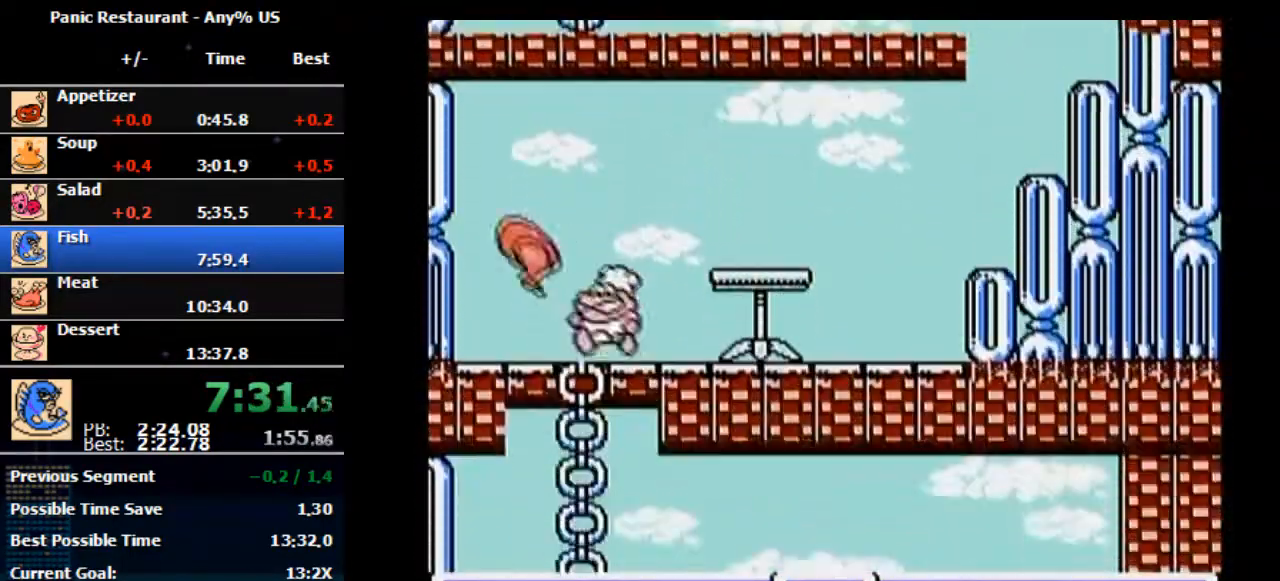
{"dt_ms": 1000, "buttons": ["DPAD_RIGHT"], "events": [[133, "B", "up"], [267, "DPAD_LEFT", "up"], [300, "DPAD_LEFT", "down"], [333, "DPAD_DOWN", "down"], [533, "DPAD_DOWN", "up"], [533, "DPAD_LEFT", "up"], [533, "DPAD_RIGHT", "down"]]}
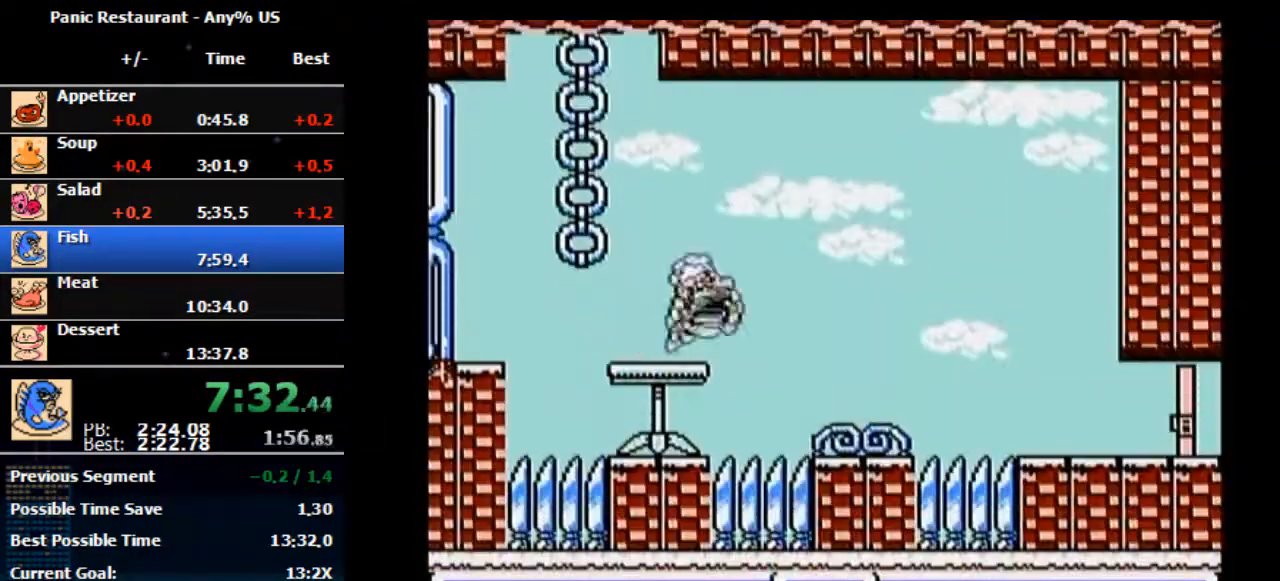
{"dt_ms": 500, "buttons": ["DPAD_RIGHT"], "events": [[267, "A", "down"], [333, "A", "up"]]}
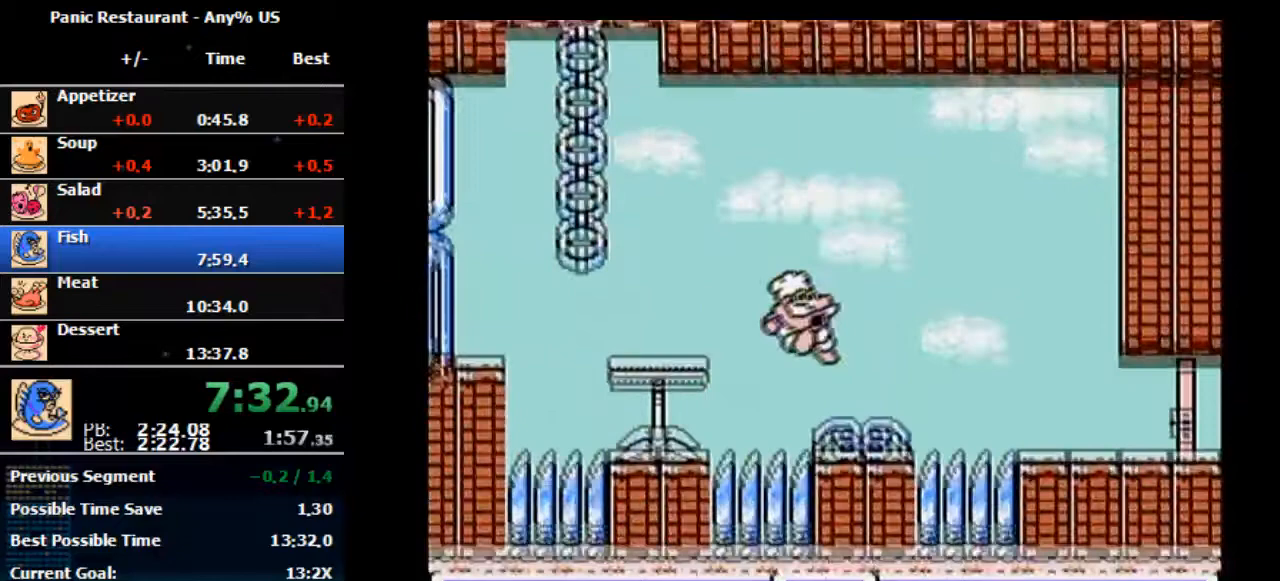
{"dt_ms": 500, "buttons": ["DPAD_RIGHT"], "events": []}
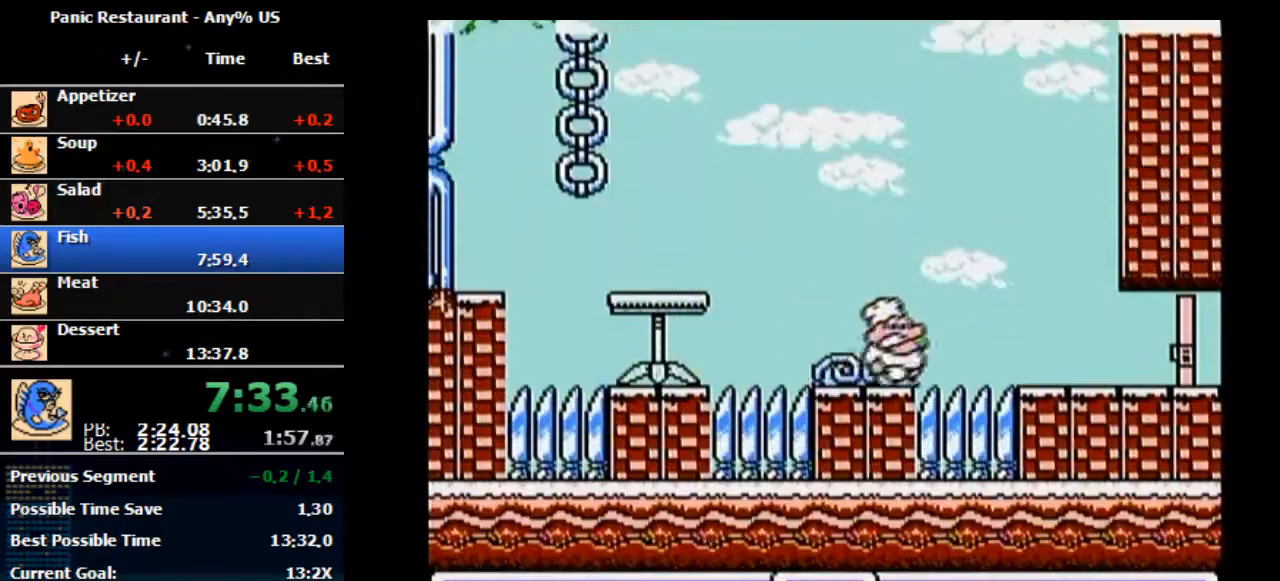
{"dt_ms": 500, "buttons": ["A", "DPAD_RIGHT"], "events": [[300, "A", "down"]]}
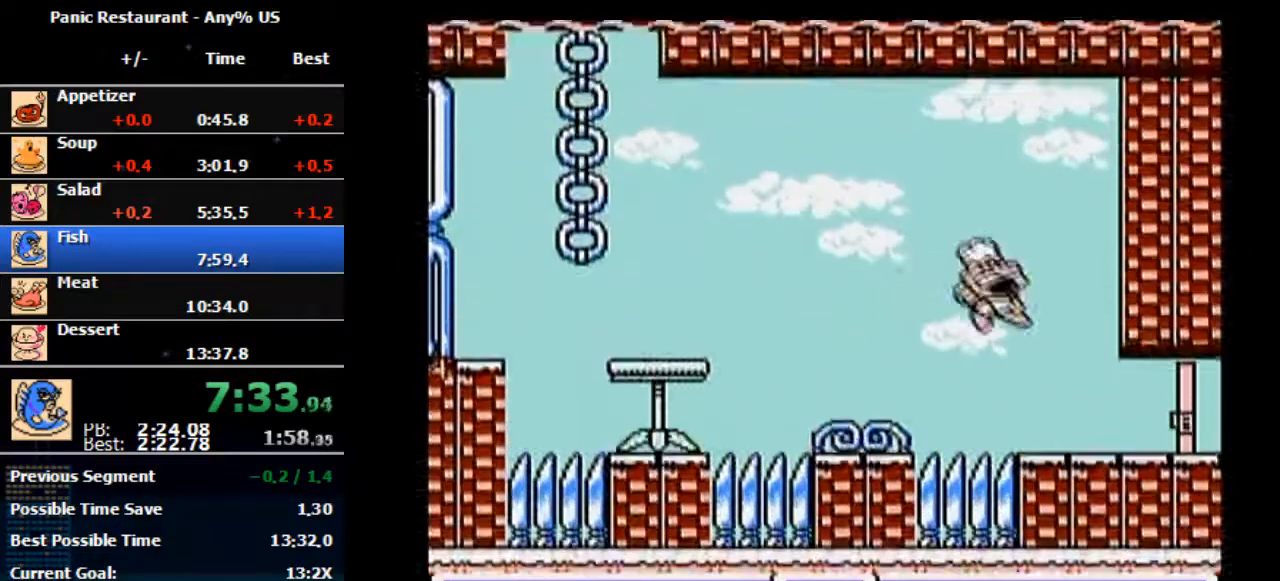
{"dt_ms": 500, "buttons": ["DPAD_RIGHT"], "events": [[33, "A", "up"]]}